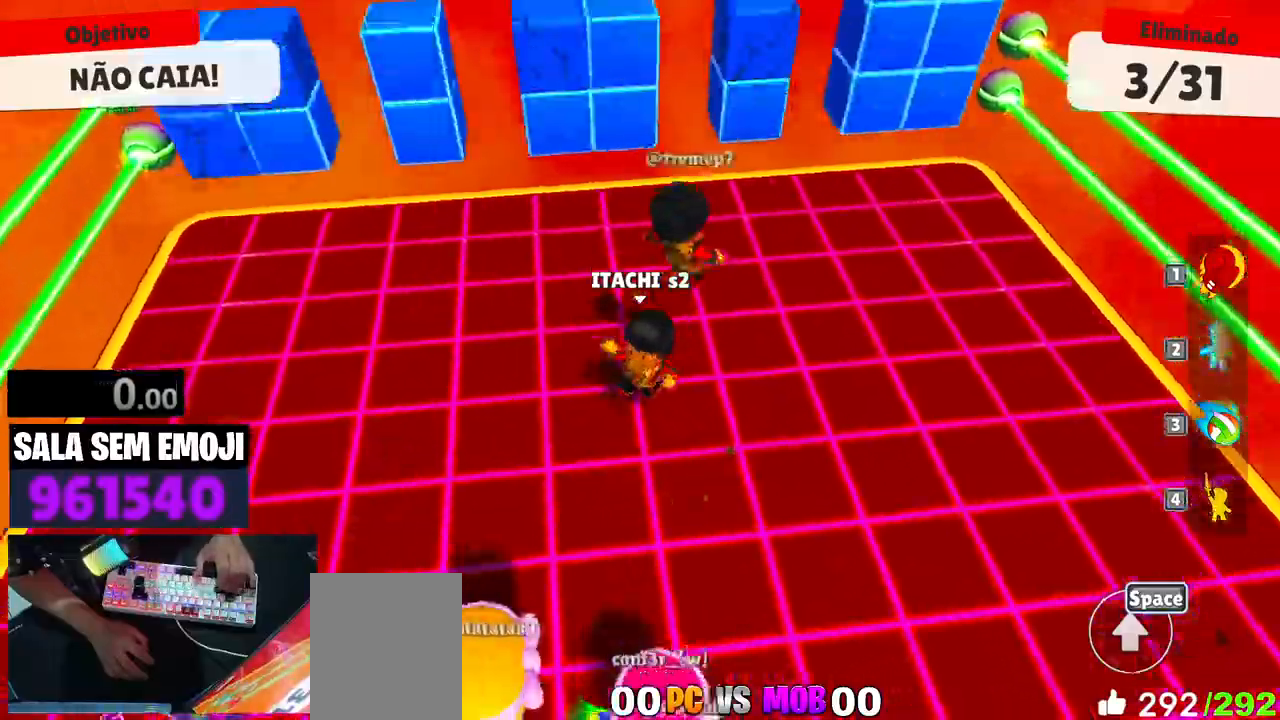
Gameplay with keyboard; each line is a JSON object with the keys held at the frame after it. "events" lists presses ("down") and releases ("up") of "a", "d", "s", "space" and "w" between this image and that frame as [ms after this image, input, new state], when the widget could be followed in between. No other keys are recorded. Mouse input is not recorded.
{"keys": ["s"], "events": [[100, "space", "up"]]}
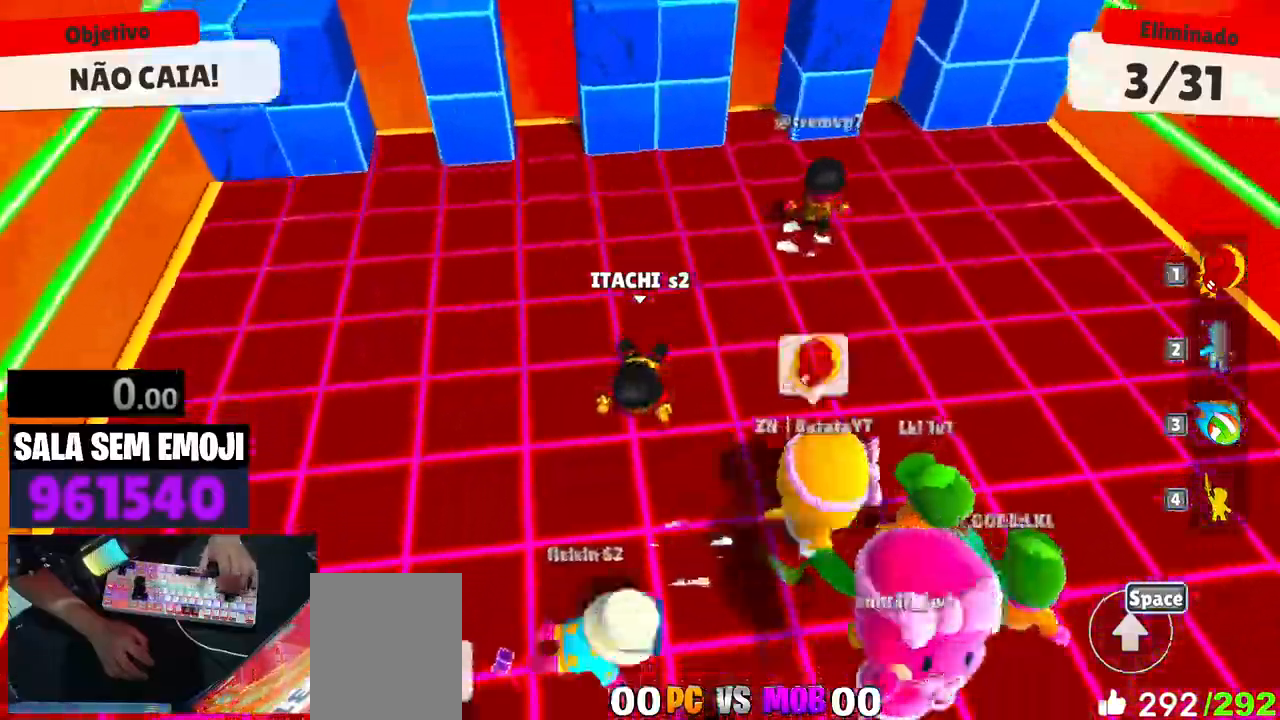
{"keys": ["a", "s"], "events": [[66, "d", "down"], [116, "s", "up"], [250, "space", "down"], [300, "d", "up"], [350, "a", "down"], [400, "s", "down"], [400, "space", "up"]]}
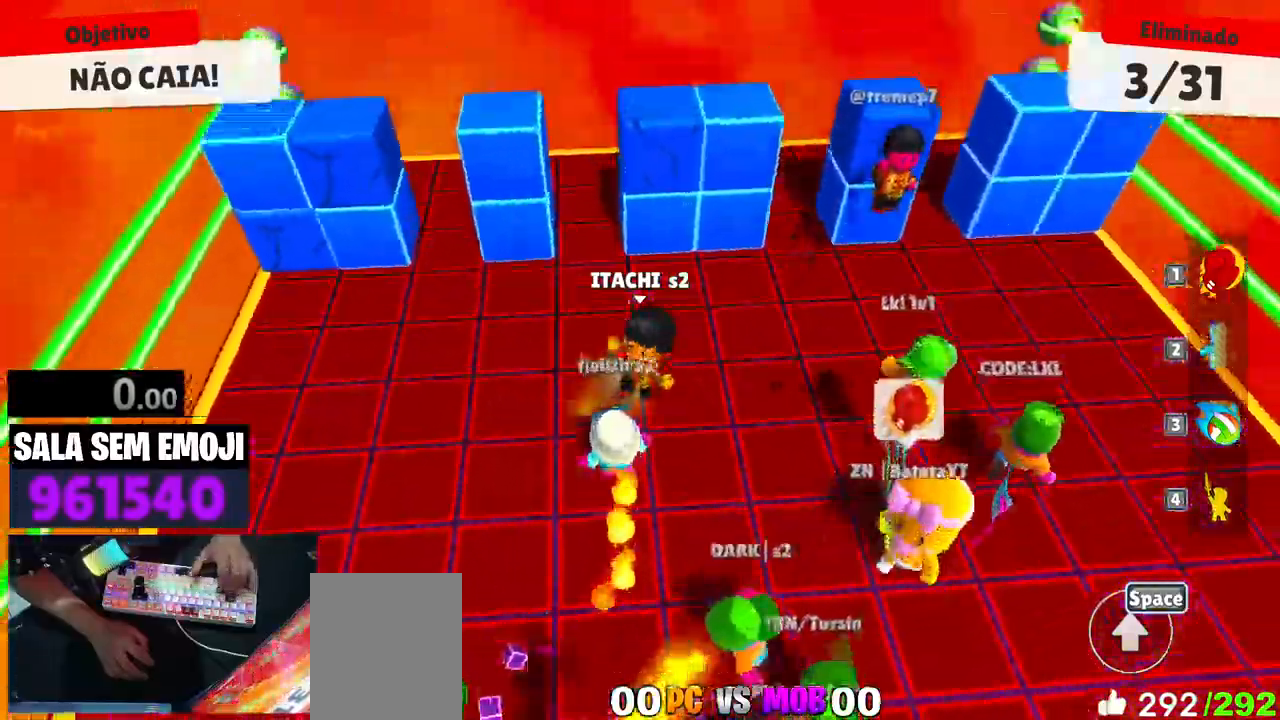
{"keys": ["d"], "events": [[216, "a", "up"], [266, "d", "down"], [416, "s", "up"]]}
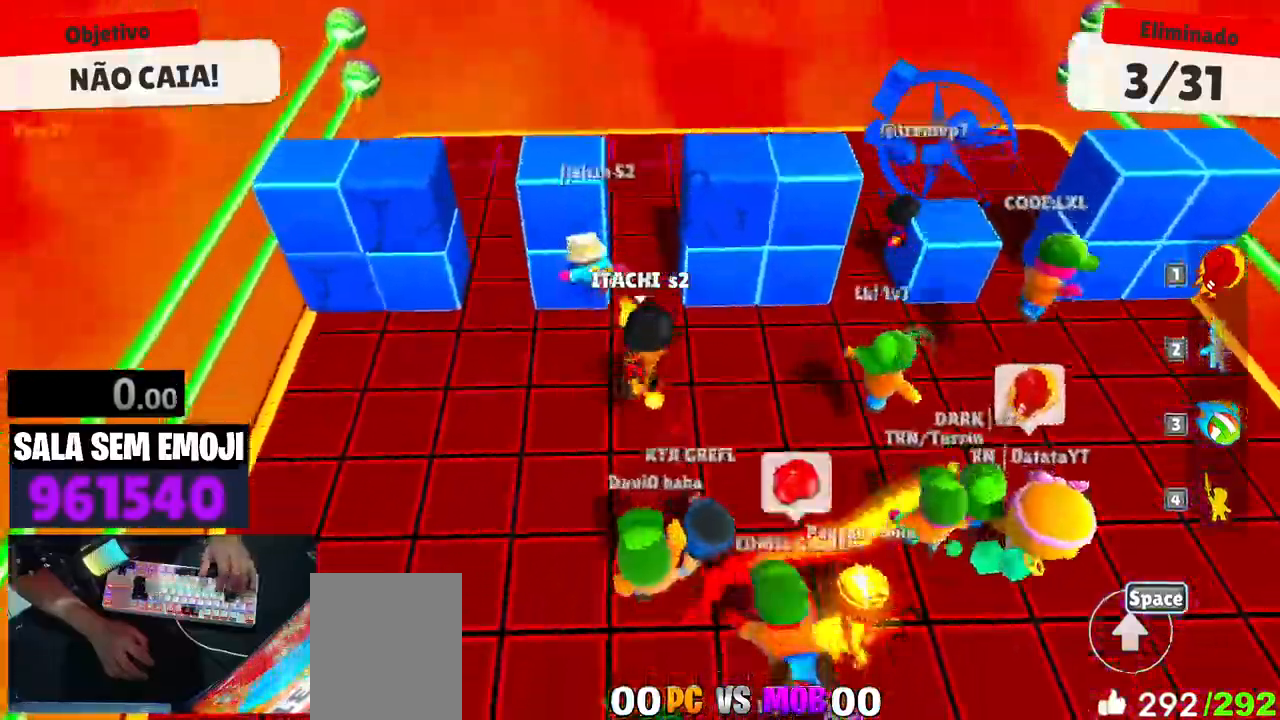
{"keys": ["d"], "events": [[50, "w", "down"], [183, "space", "down"], [283, "space", "up"], [416, "w", "up"]]}
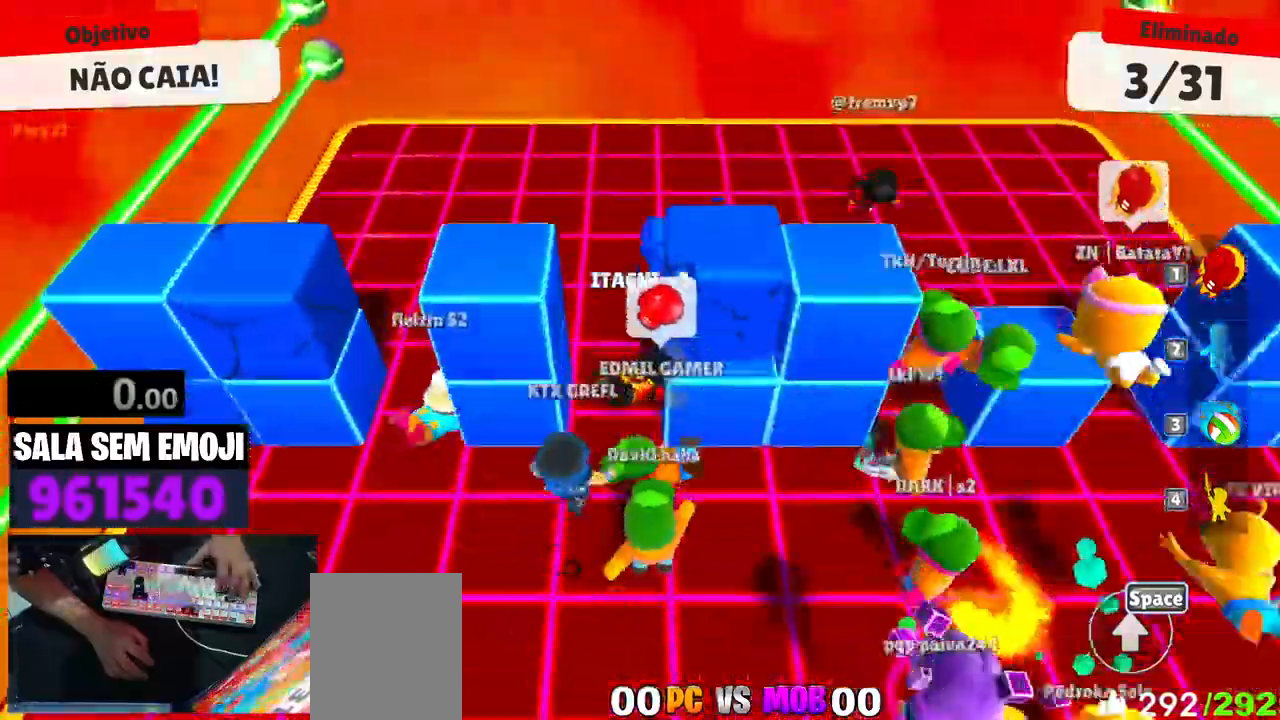
{"keys": ["a"], "events": [[166, "s", "down"], [300, "a", "down"], [300, "d", "up"], [350, "s", "up"]]}
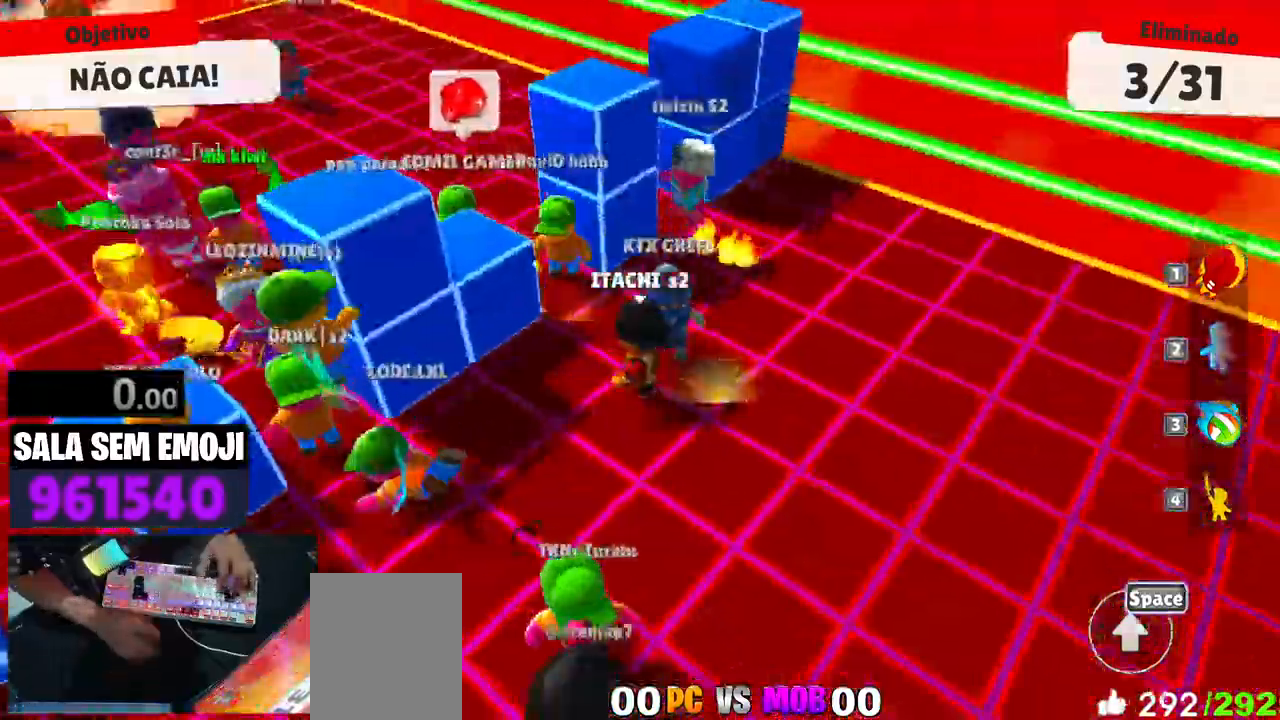
{"keys": ["w"], "events": [[133, "w", "down"], [316, "a", "up"]]}
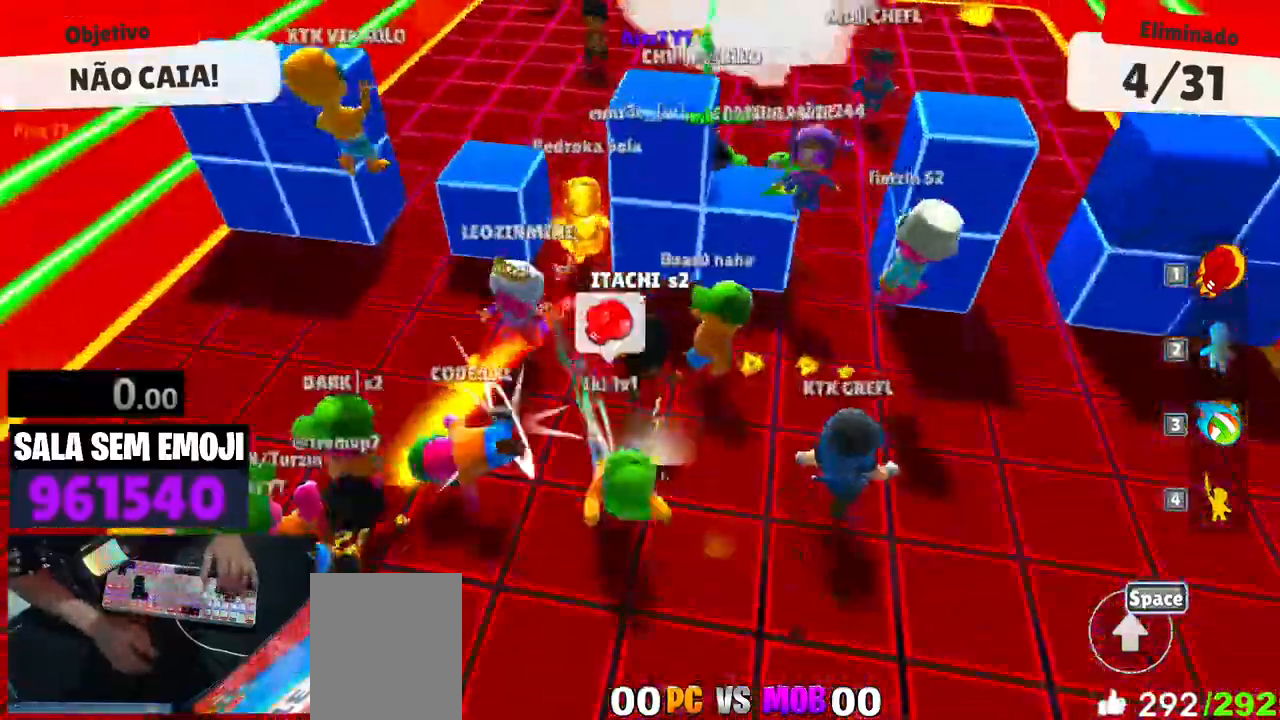
{"keys": ["d", "space", "w"], "events": [[50, "d", "down"], [383, "space", "down"]]}
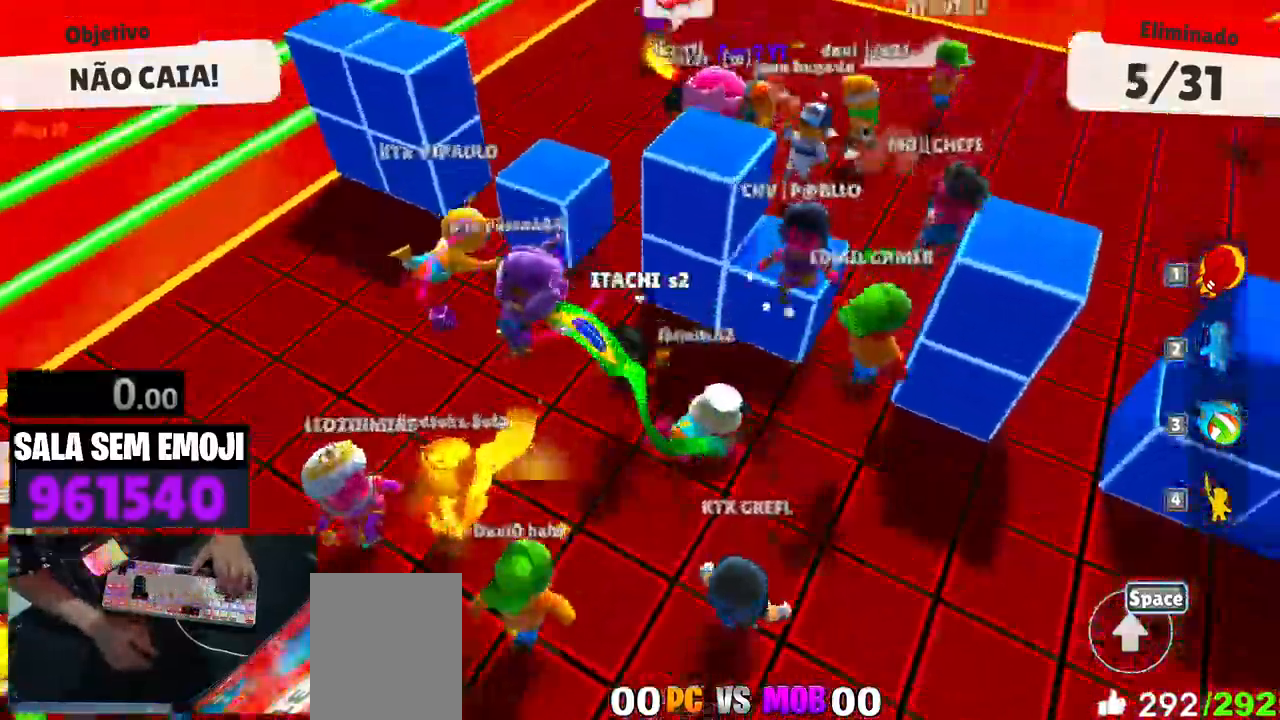
{"keys": ["a", "s"], "events": [[16, "space", "up"], [16, "w", "up"], [166, "s", "down"], [250, "d", "up"], [400, "d", "down"], [433, "d", "up"], [483, "a", "down"]]}
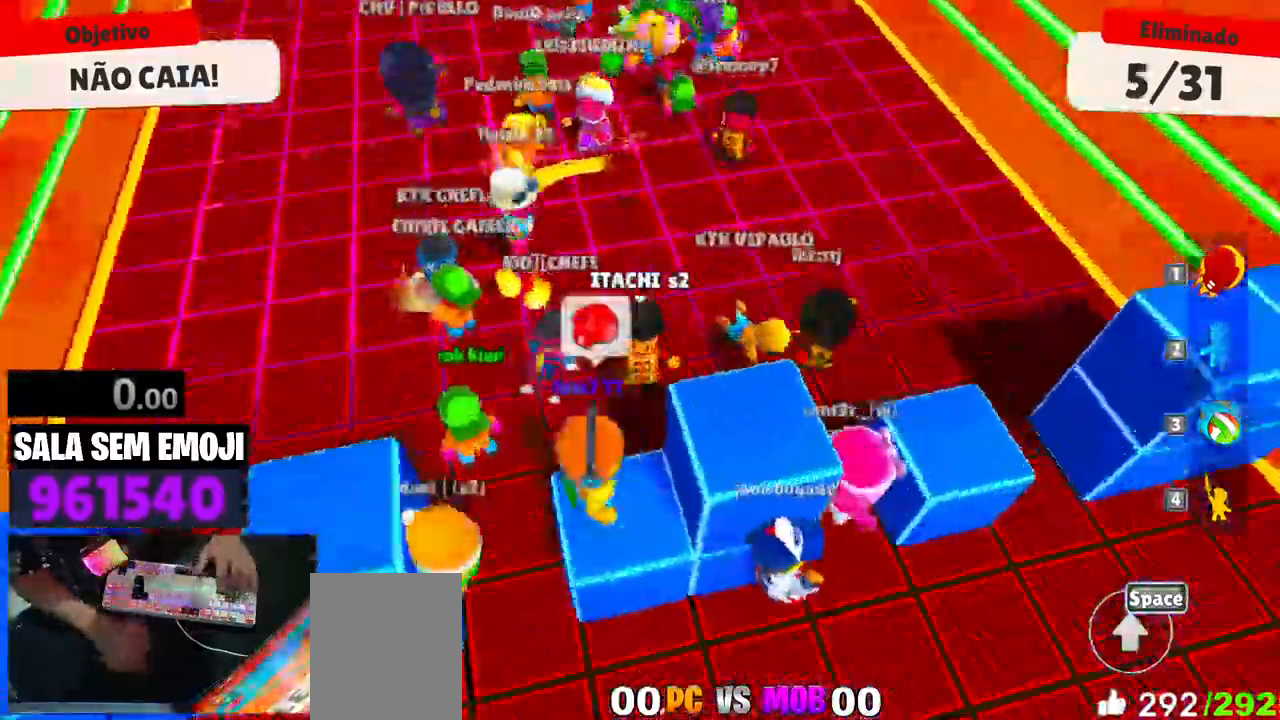
{"keys": ["d", "w"], "events": [[133, "s", "up"], [266, "w", "down"], [316, "a", "up"], [366, "space", "down"], [450, "d", "down"], [450, "space", "up"]]}
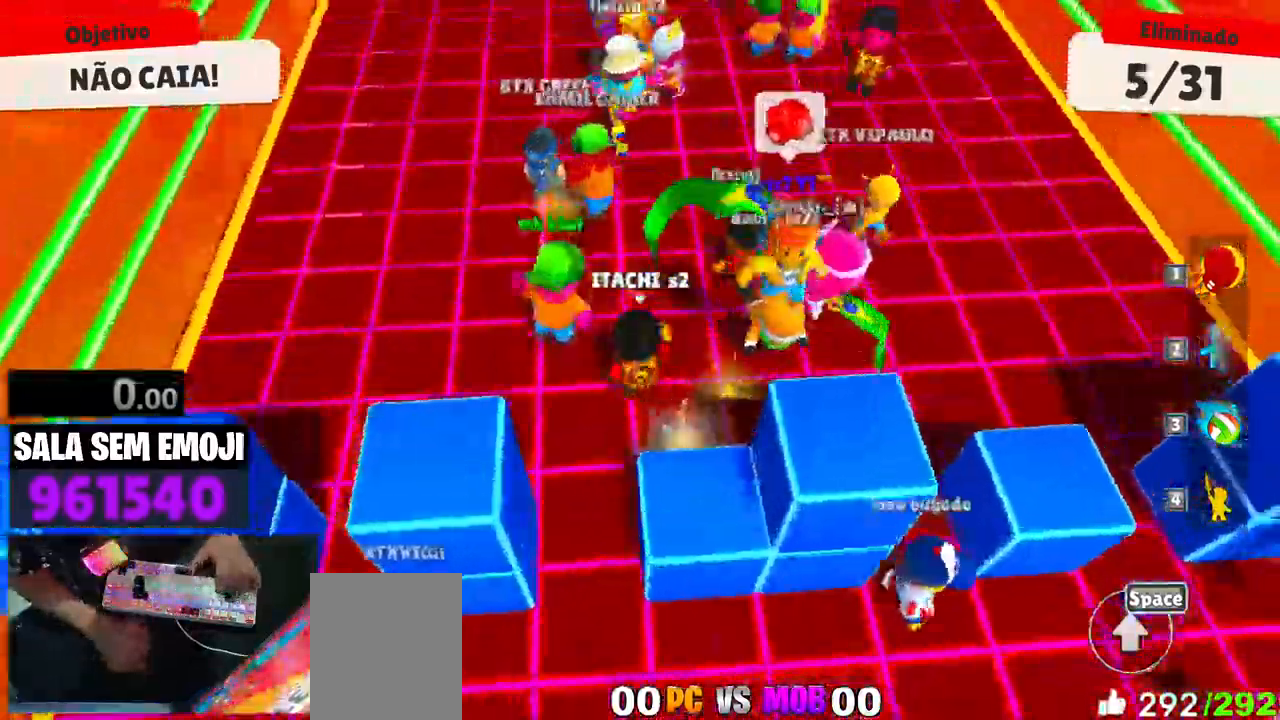
{"keys": ["w"], "events": [[383, "d", "up"]]}
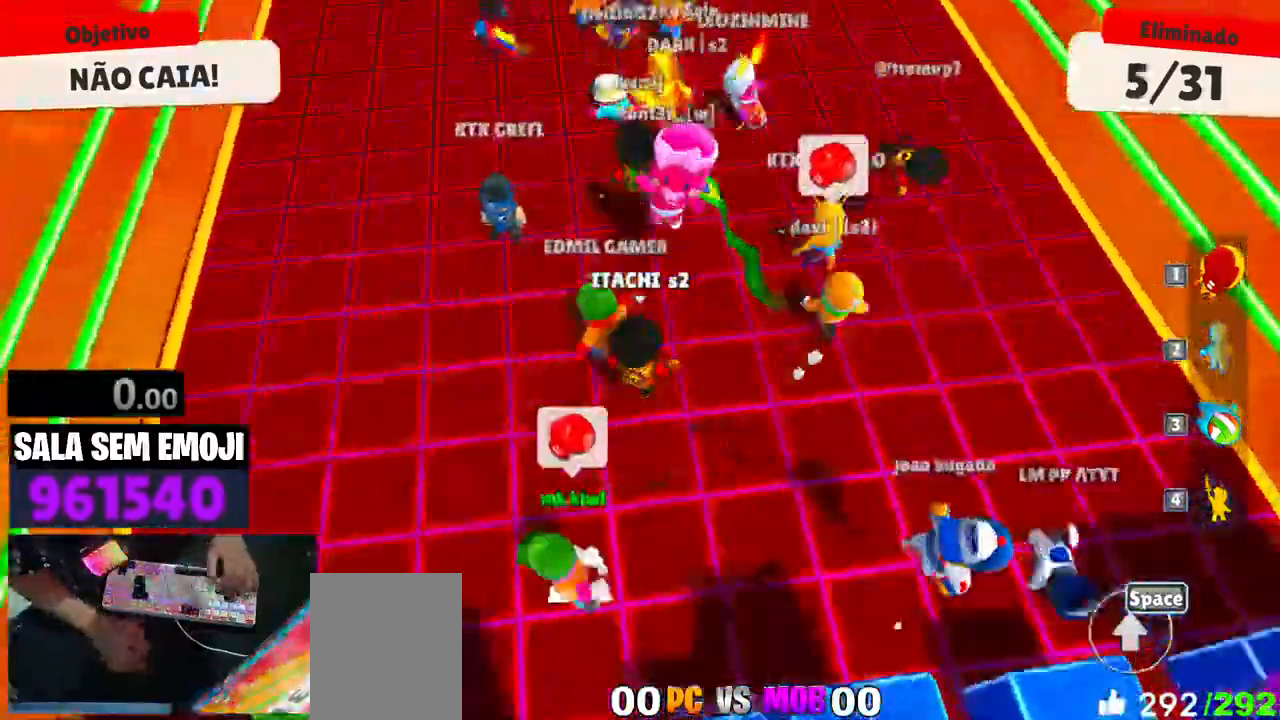
{"keys": ["d"], "events": [[16, "space", "down"], [116, "a", "down"], [116, "space", "up"], [166, "w", "up"], [250, "s", "down"], [300, "a", "up"], [350, "d", "down"], [450, "s", "up"]]}
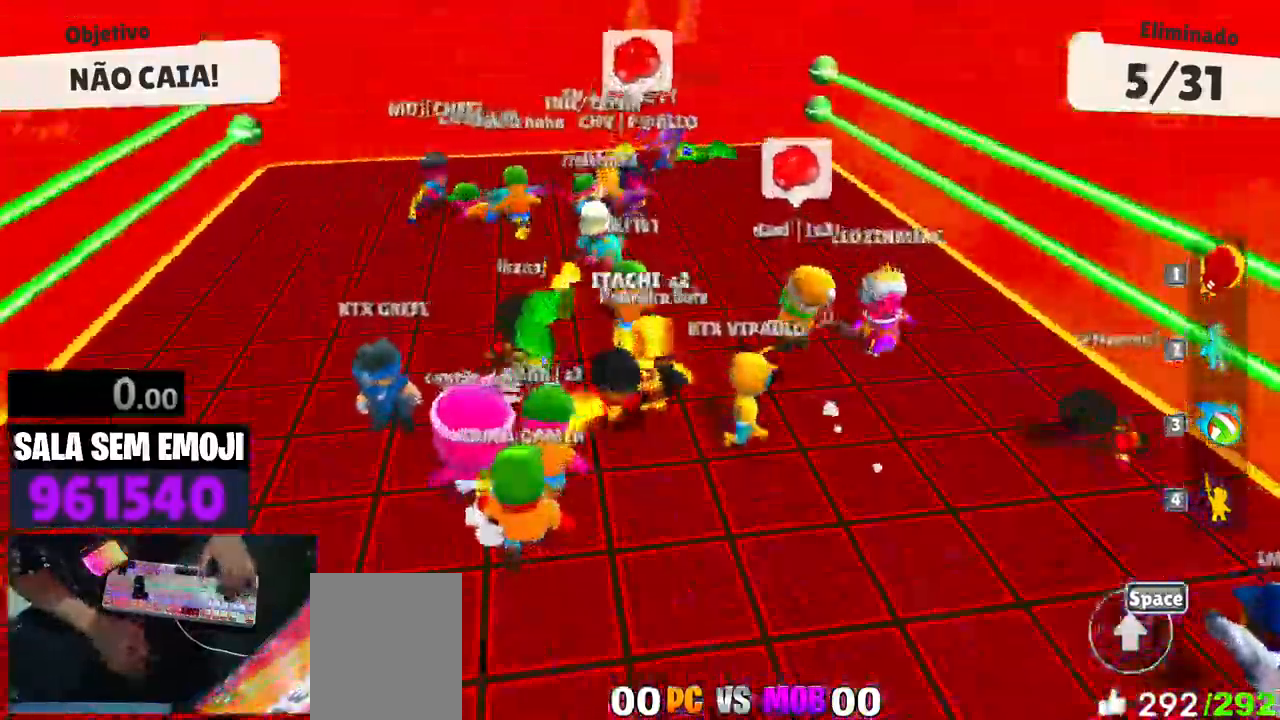
{"keys": ["w"], "events": [[166, "w", "down"], [416, "d", "up"]]}
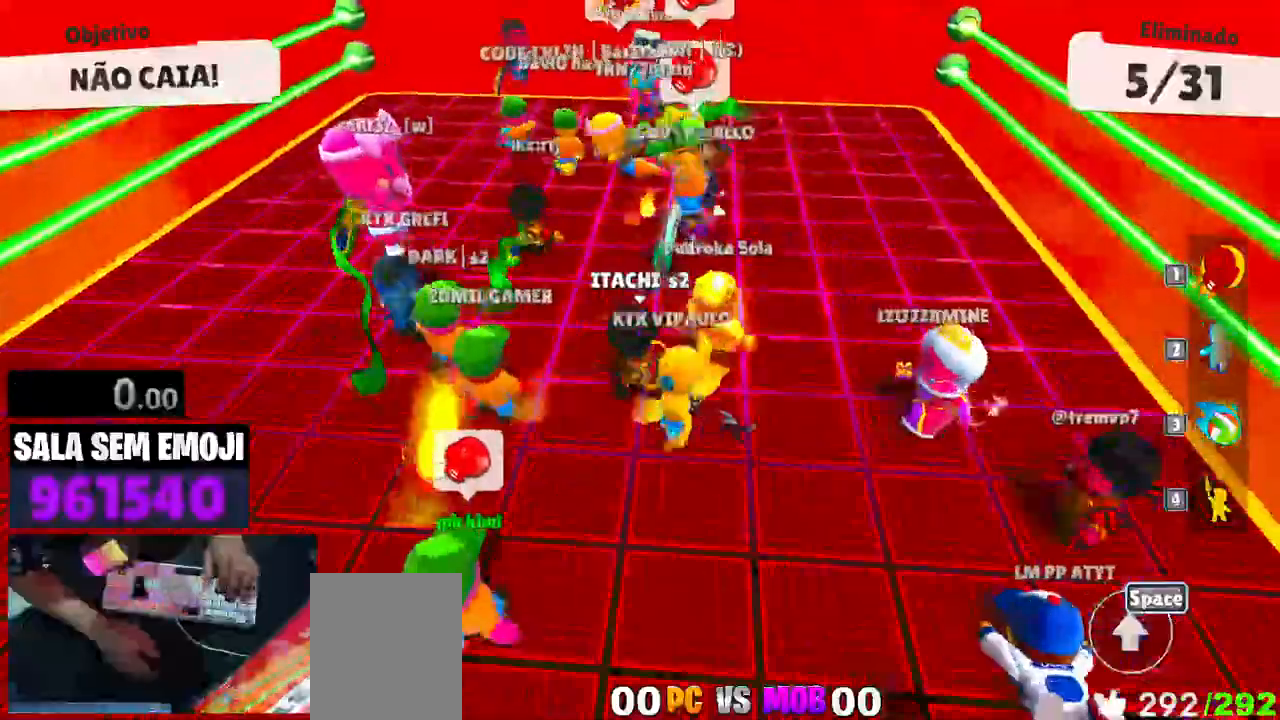
{"keys": ["w"], "events": []}
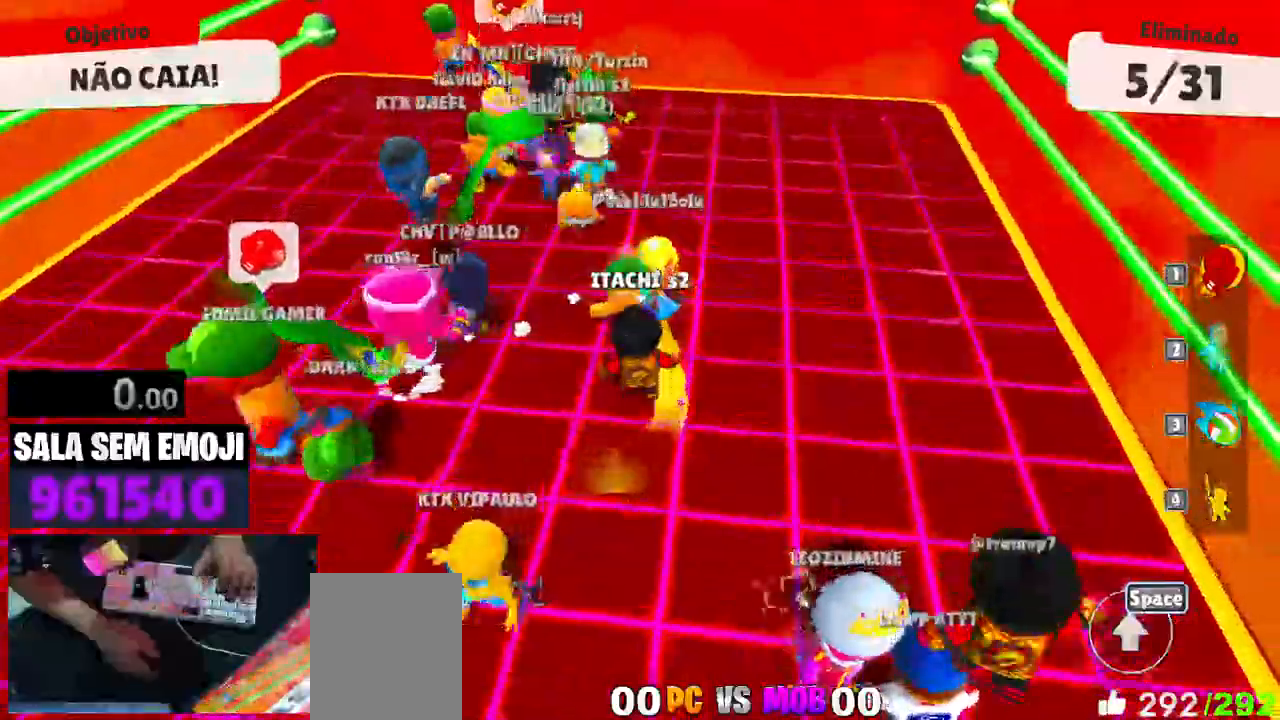
{"keys": ["w"], "events": [[16, "space", "down"], [116, "space", "up"]]}
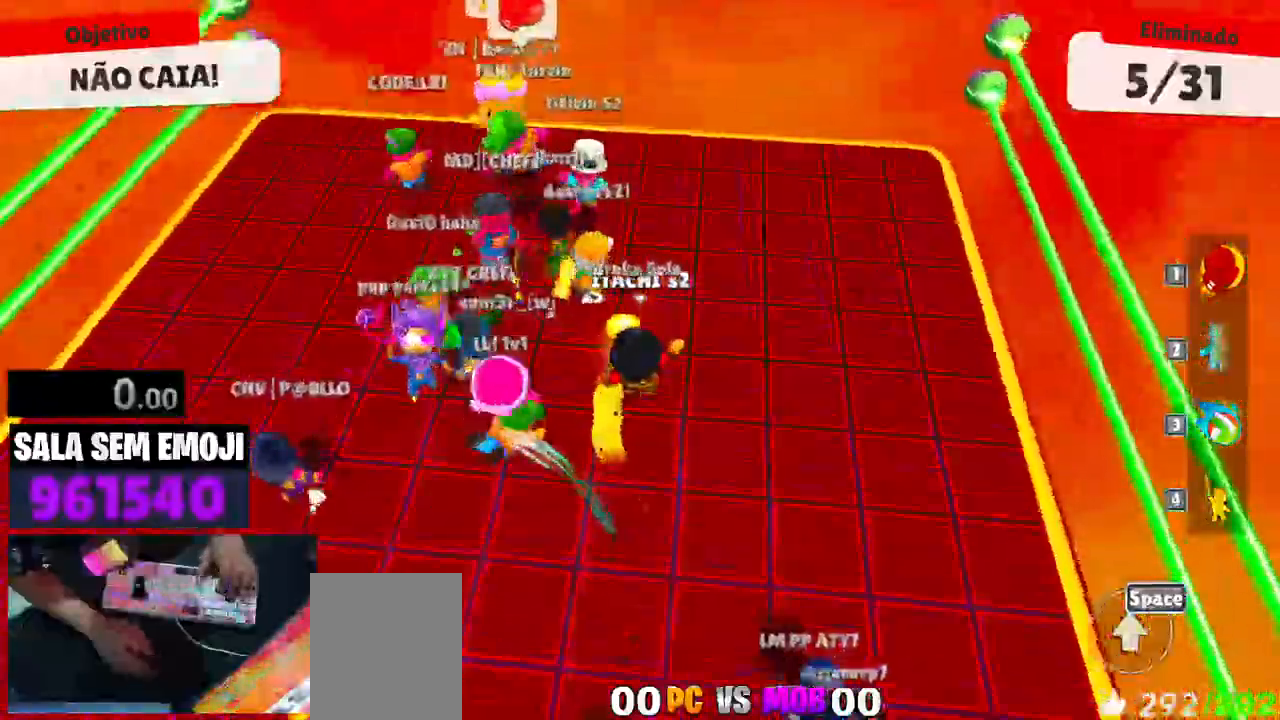
{"keys": ["space", "w"], "events": [[500, "space", "down"]]}
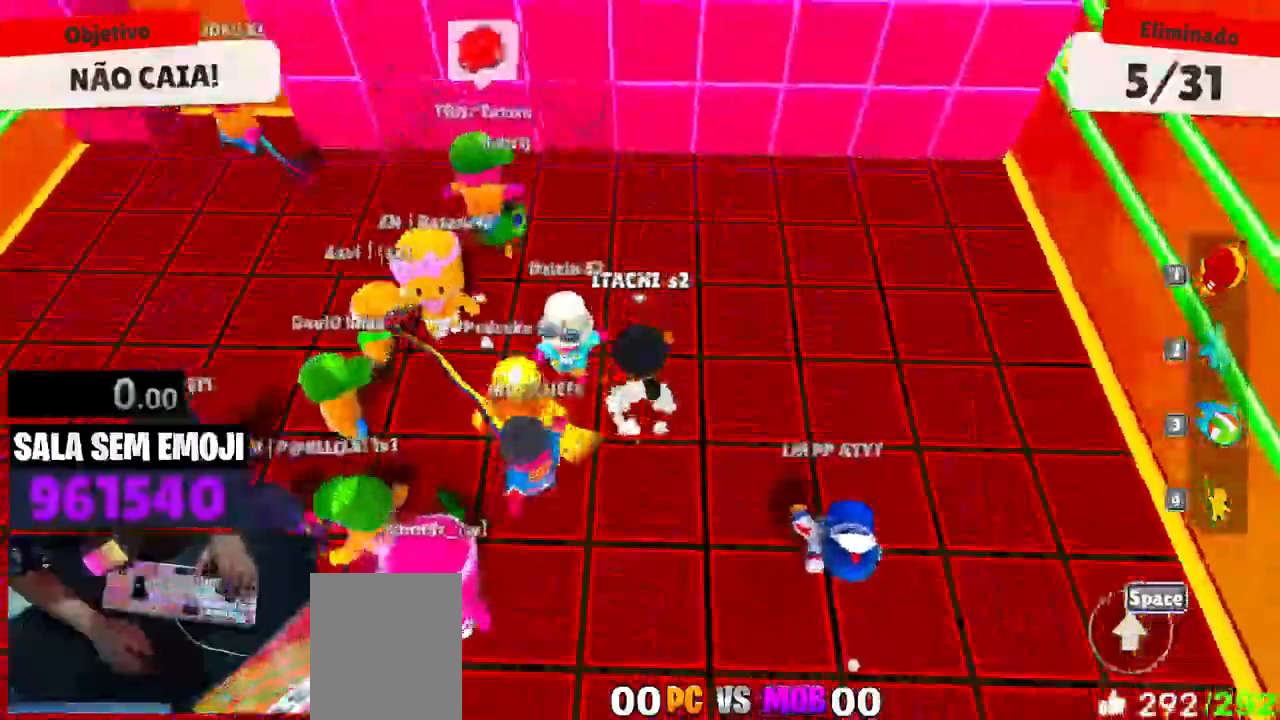
{"keys": ["a"], "events": [[50, "a", "down"], [100, "space", "up"], [100, "w", "up"], [150, "space", "down"], [233, "space", "up"]]}
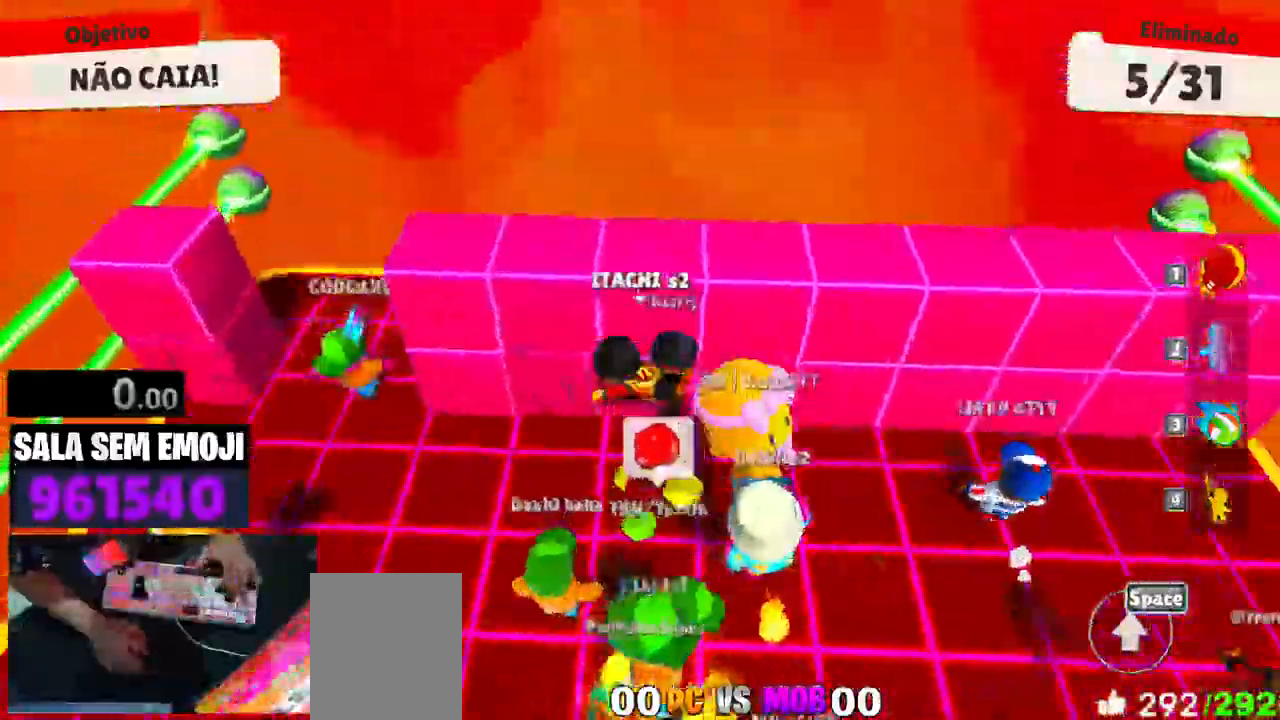
{"keys": ["d"], "events": [[166, "a", "up"], [166, "s", "down"], [250, "d", "down"], [300, "s", "up"]]}
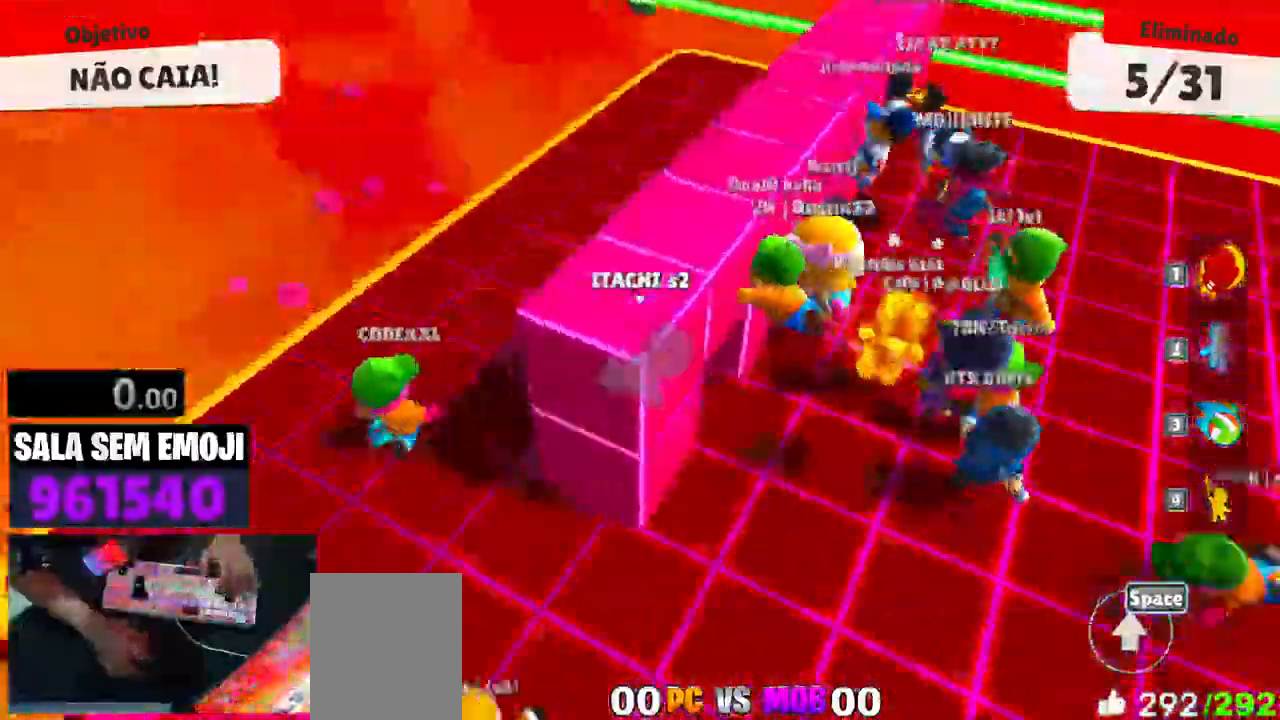
{"keys": ["d", "s"], "events": [[83, "w", "down"], [266, "w", "up"], [466, "s", "down"]]}
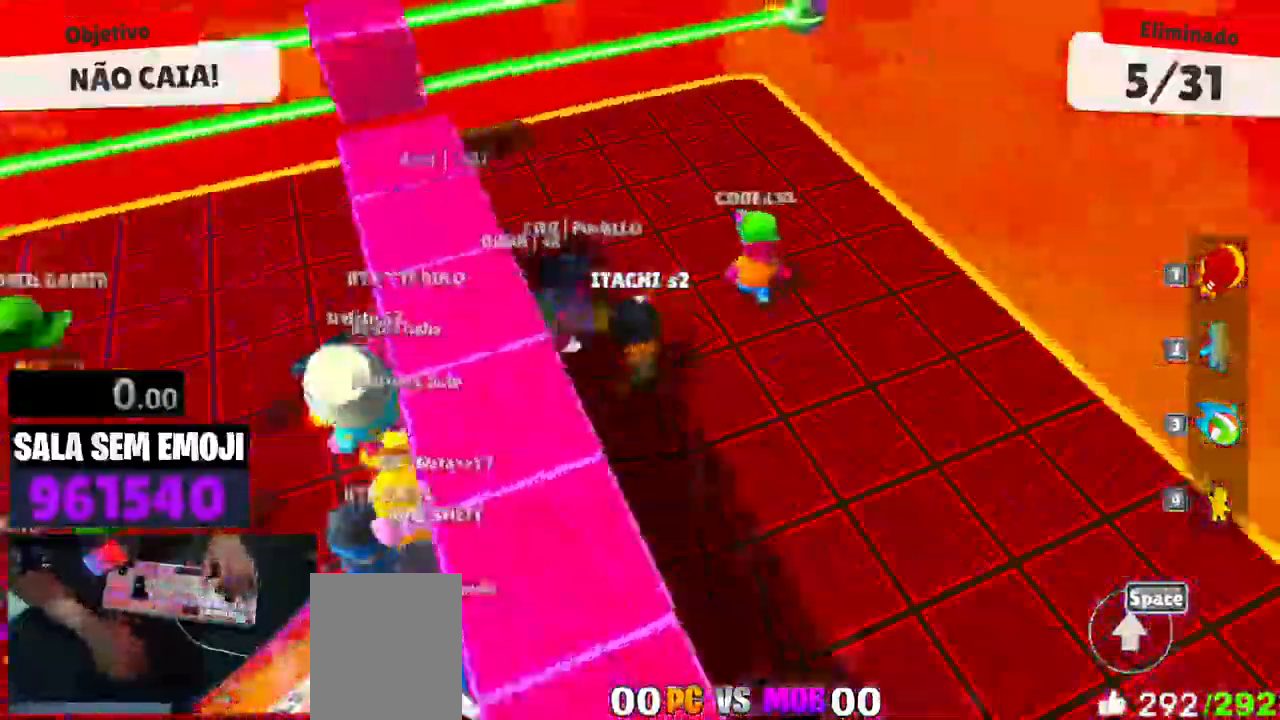
{"keys": ["w"], "events": [[100, "a", "down"], [100, "d", "up"], [150, "s", "up"], [383, "w", "down"], [466, "a", "up"]]}
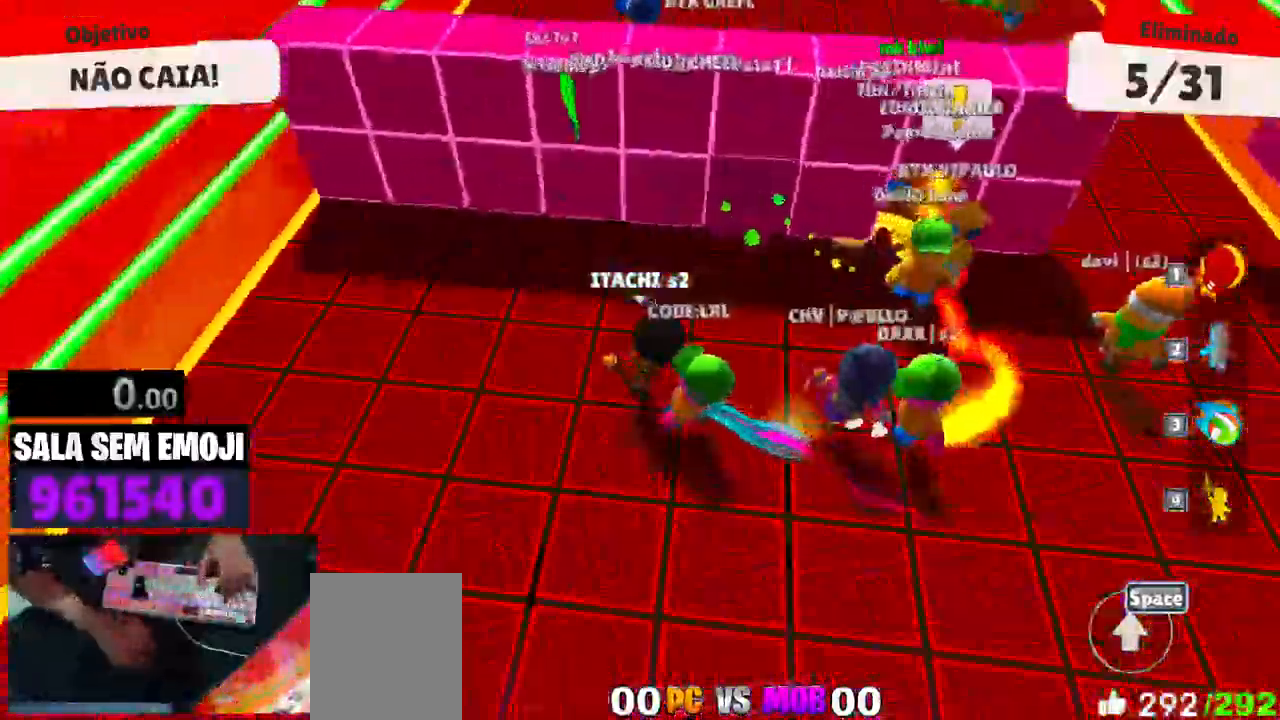
{"keys": ["d", "s"], "events": [[16, "space", "down"], [116, "d", "down"], [200, "space", "up"], [300, "space", "down"], [300, "w", "up"], [400, "space", "up"], [483, "s", "down"]]}
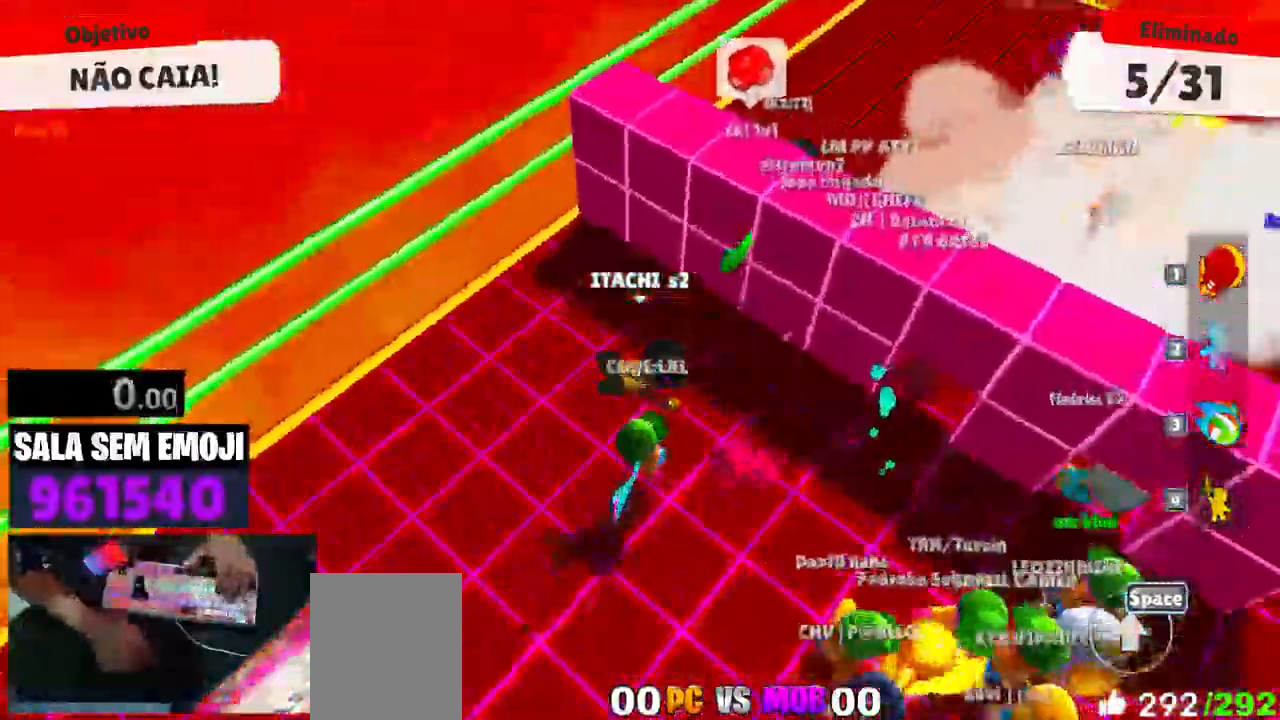
{"keys": ["a", "w"], "events": [[83, "d", "up"], [133, "a", "down"], [233, "s", "up"], [450, "w", "down"]]}
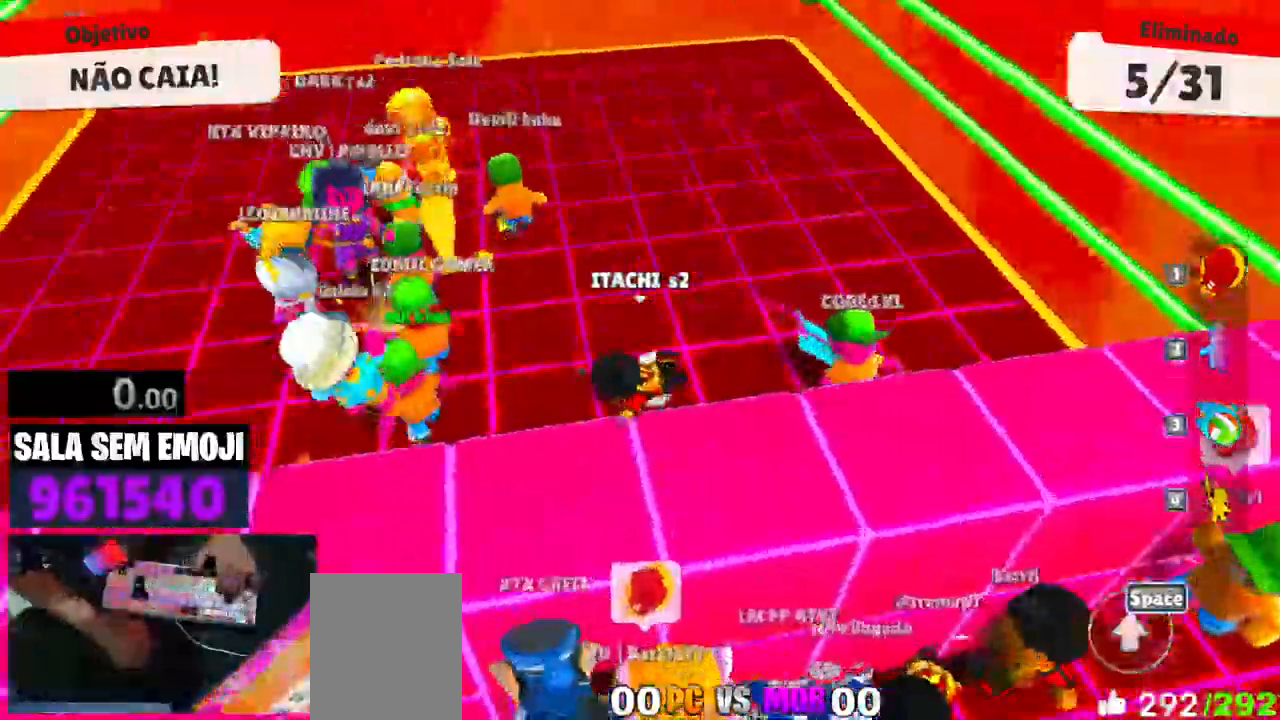
{"keys": ["a", "w"], "events": []}
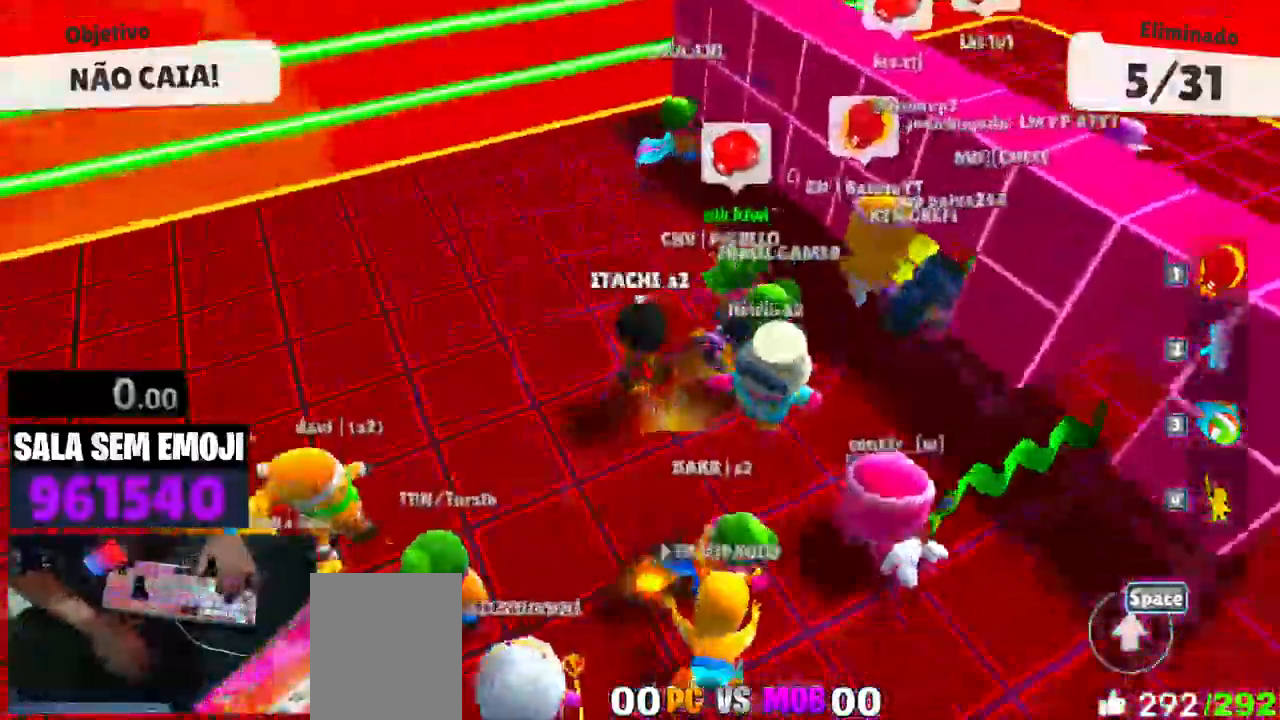
{"keys": ["d", "w"], "events": [[116, "space", "down"], [200, "space", "up"], [300, "a", "up"], [400, "d", "down"]]}
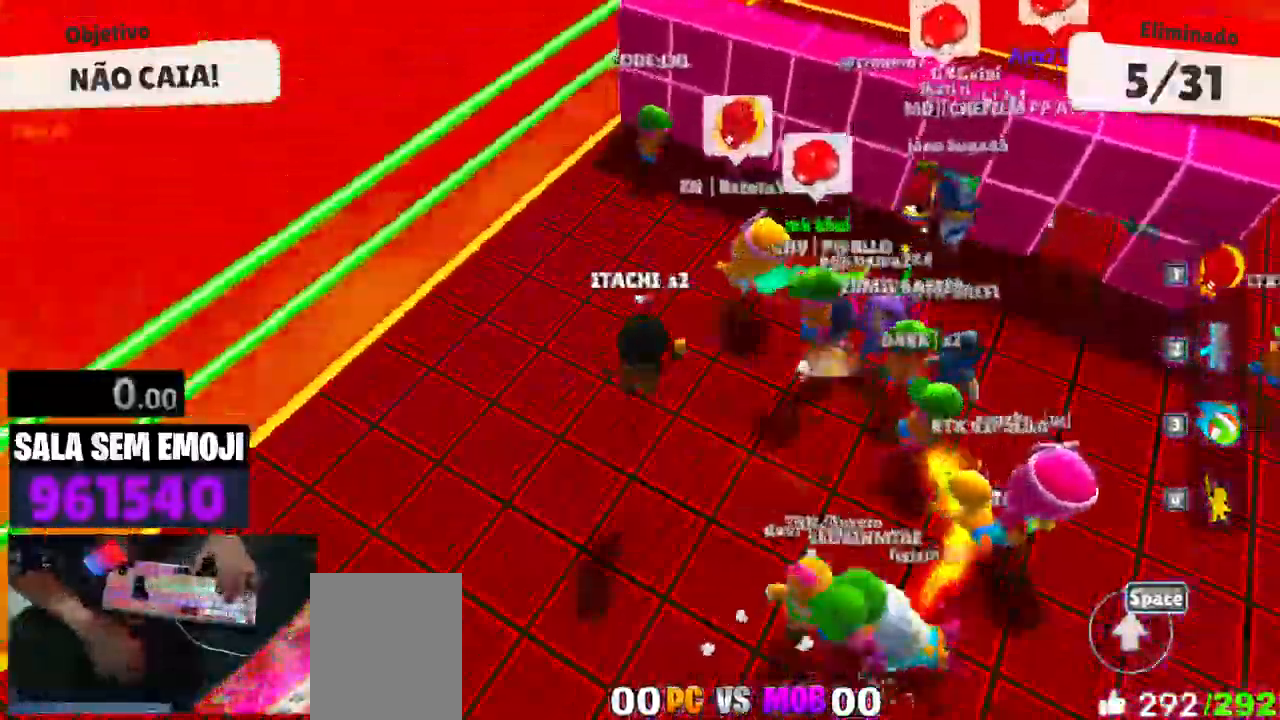
{"keys": ["space", "w"], "events": [[500, "d", "up"], [500, "space", "down"]]}
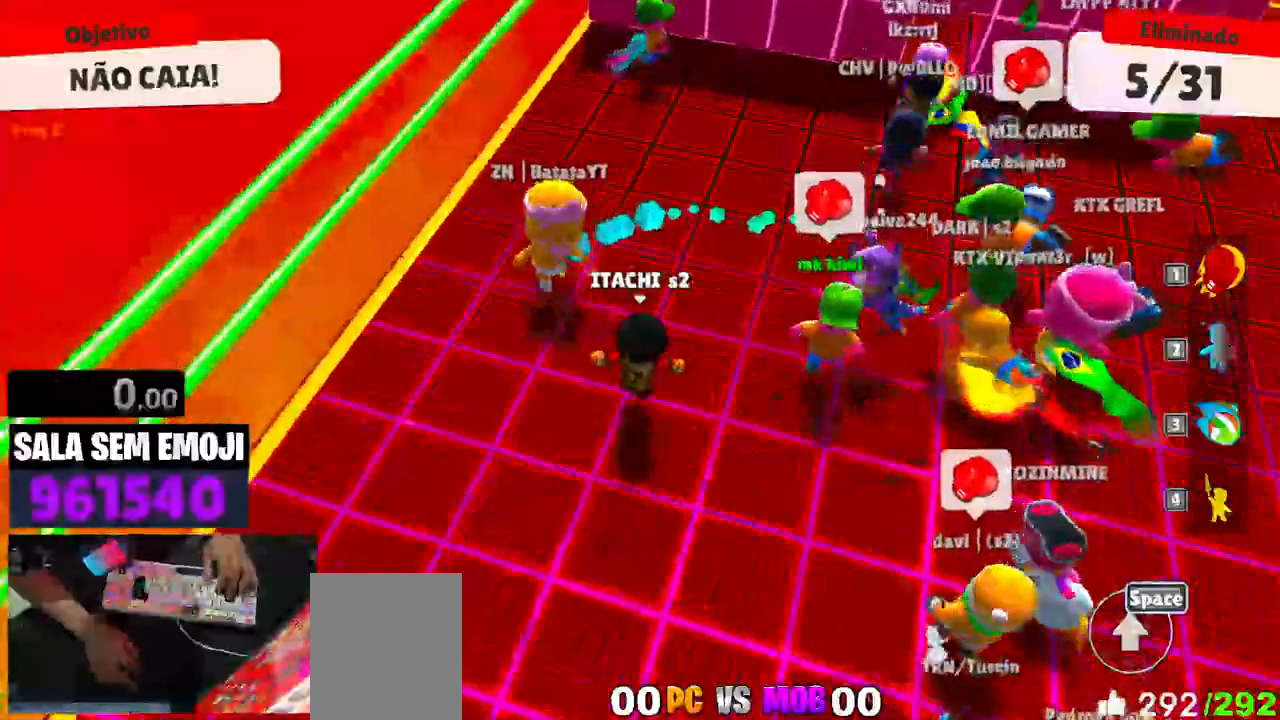
{"keys": ["d", "w"], "events": [[150, "space", "up"], [283, "d", "down"]]}
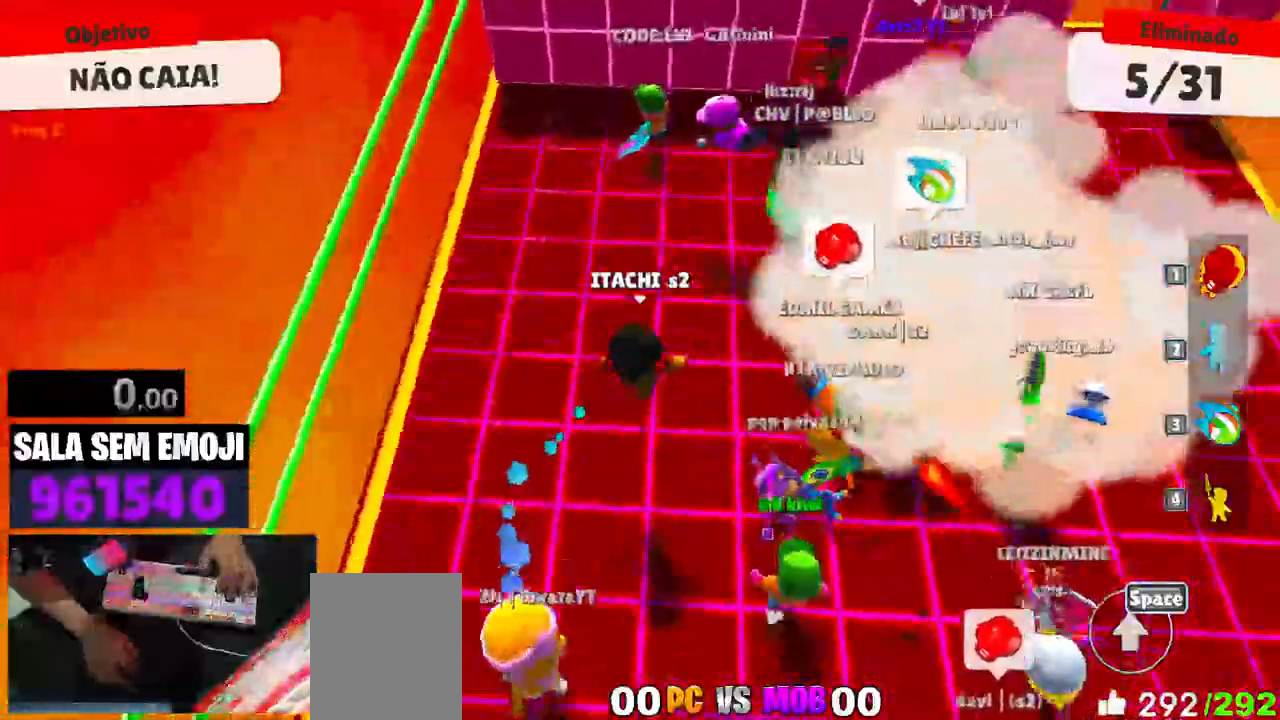
{"keys": ["space", "w"], "events": [[200, "d", "up"], [483, "space", "down"]]}
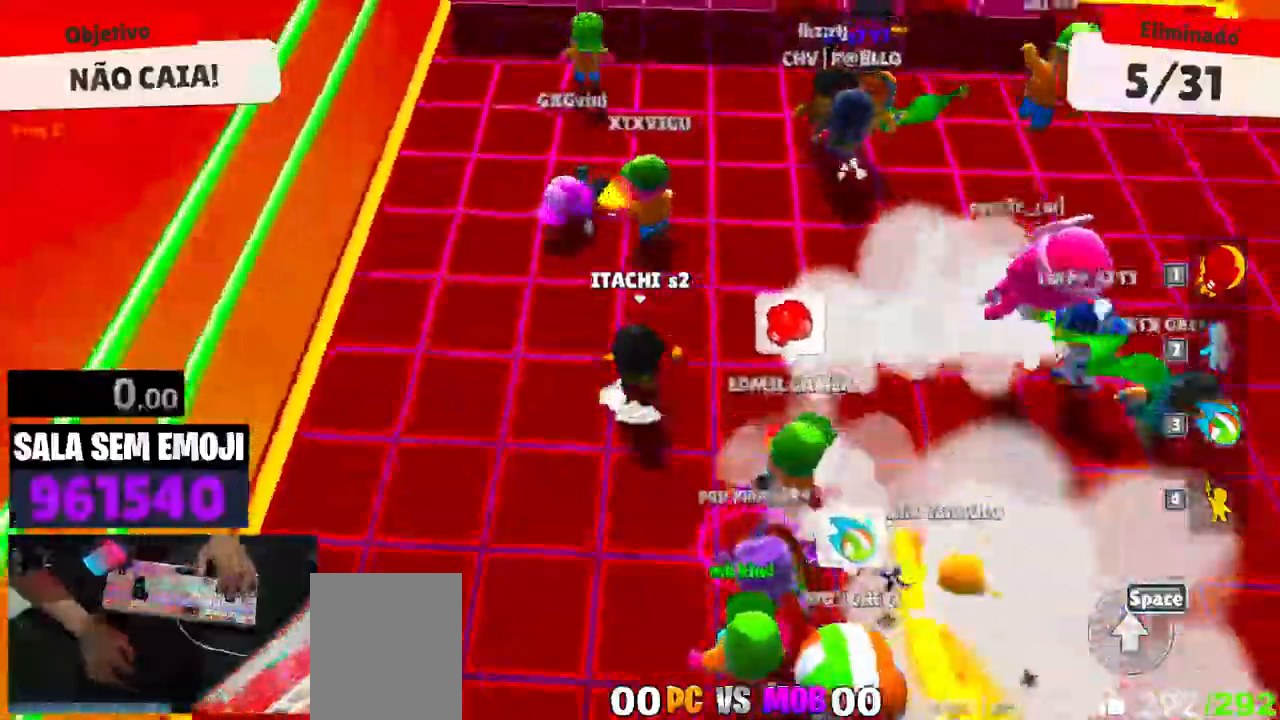
{"keys": ["d"], "events": [[83, "space", "up"], [166, "a", "down"], [166, "w", "up"], [316, "s", "down"], [416, "a", "up"], [466, "d", "down"], [466, "s", "up"]]}
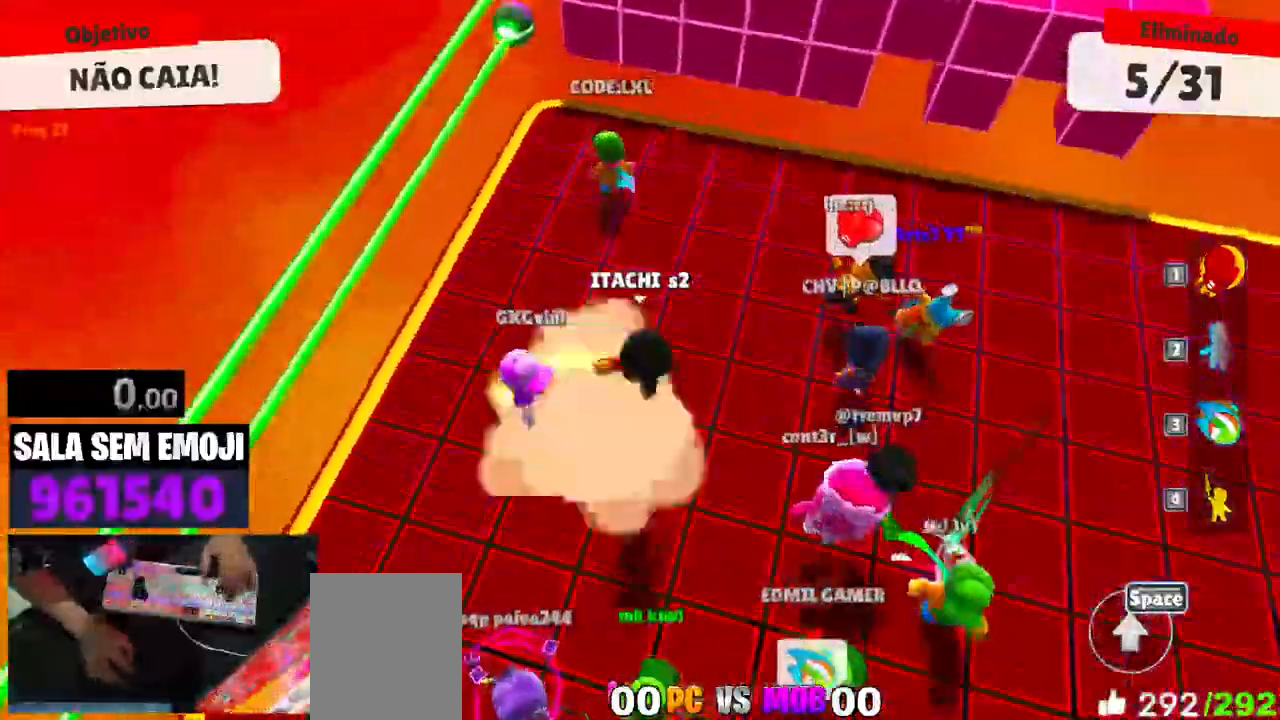
{"keys": [], "events": [[100, "d", "up"], [100, "w", "down"], [233, "space", "down"], [333, "space", "up"], [383, "w", "up"]]}